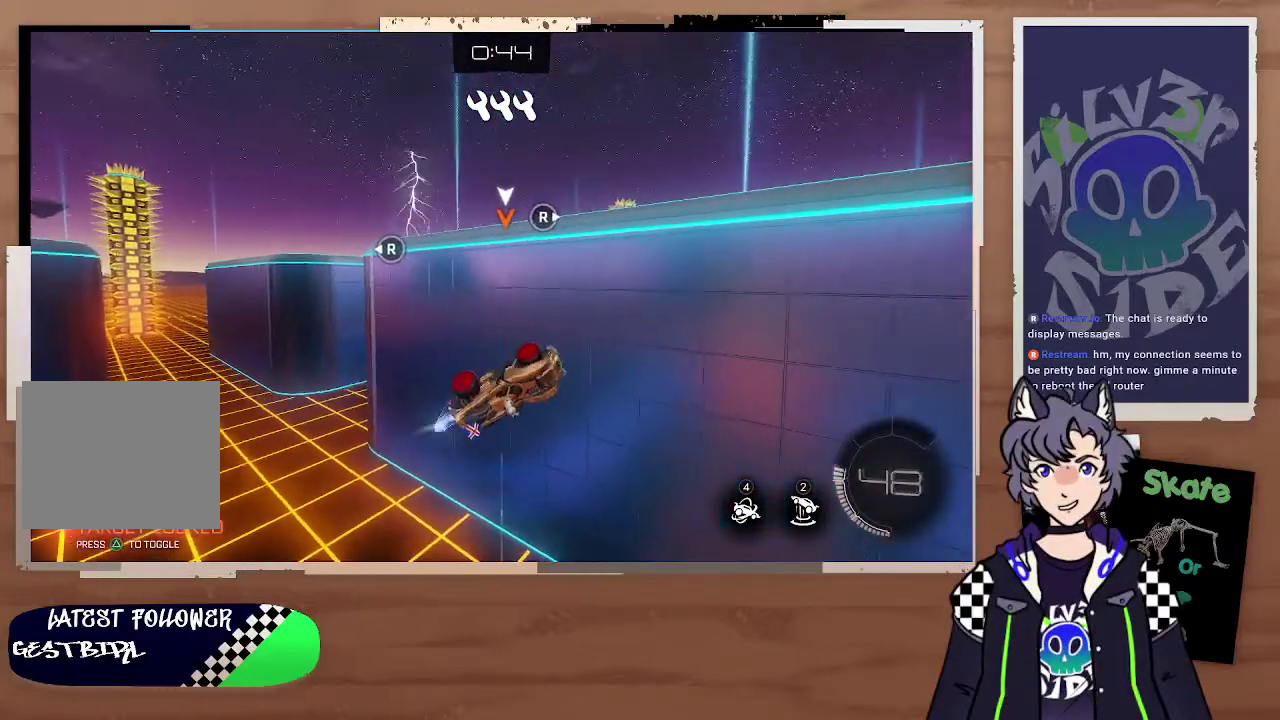
Gameplay with a controller (PlayStation layout); each line is a JSON object with the inputs held at the frame after it. "events" lists button and stick changes between this image and that frame as [ms after this image, input, new state], when the widget could be followed in between.
{"buttons": ["CIRCLE", "R2"], "left_stick": "down", "right_stick": "center", "events": [[200, "left_stick", "right"], [300, "left_stick", "down-right"], [467, "left_stick", "down"]]}
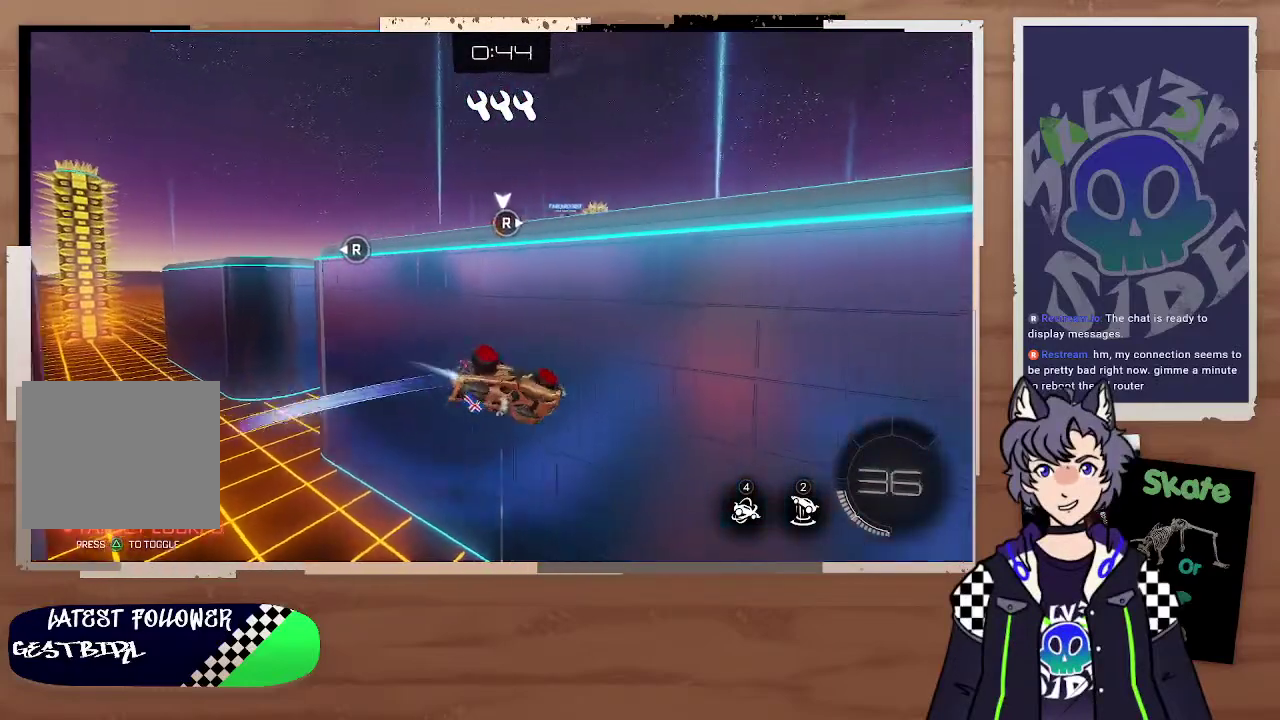
{"buttons": ["R2"], "left_stick": "down-right", "right_stick": "center", "events": [[167, "L3", "down"], [233, "L3", "up"], [267, "left_stick", "down-right"], [300, "CIRCLE", "up"]]}
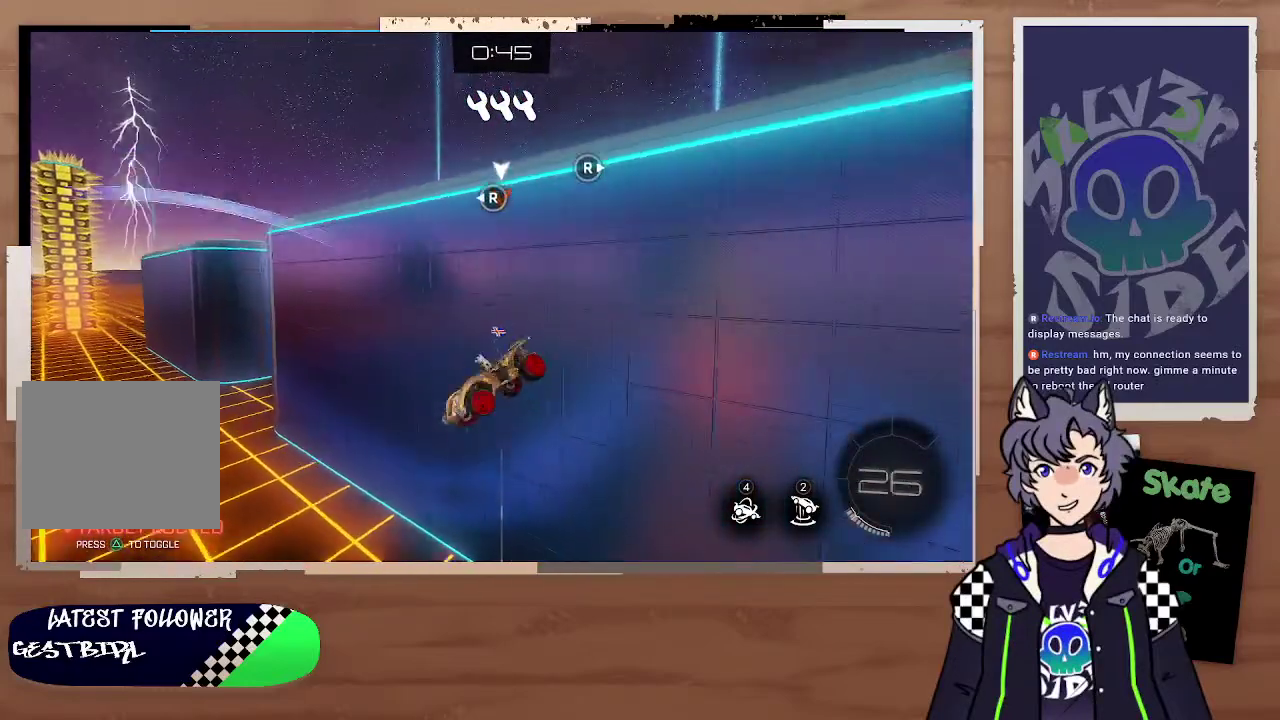
{"buttons": ["CIRCLE", "R2"], "left_stick": "down-right", "right_stick": "center", "events": [[33, "left_stick", "right"], [133, "left_stick", "down-right"], [200, "CIRCLE", "down"], [200, "left_stick", "right"], [267, "left_stick", "down-right"]]}
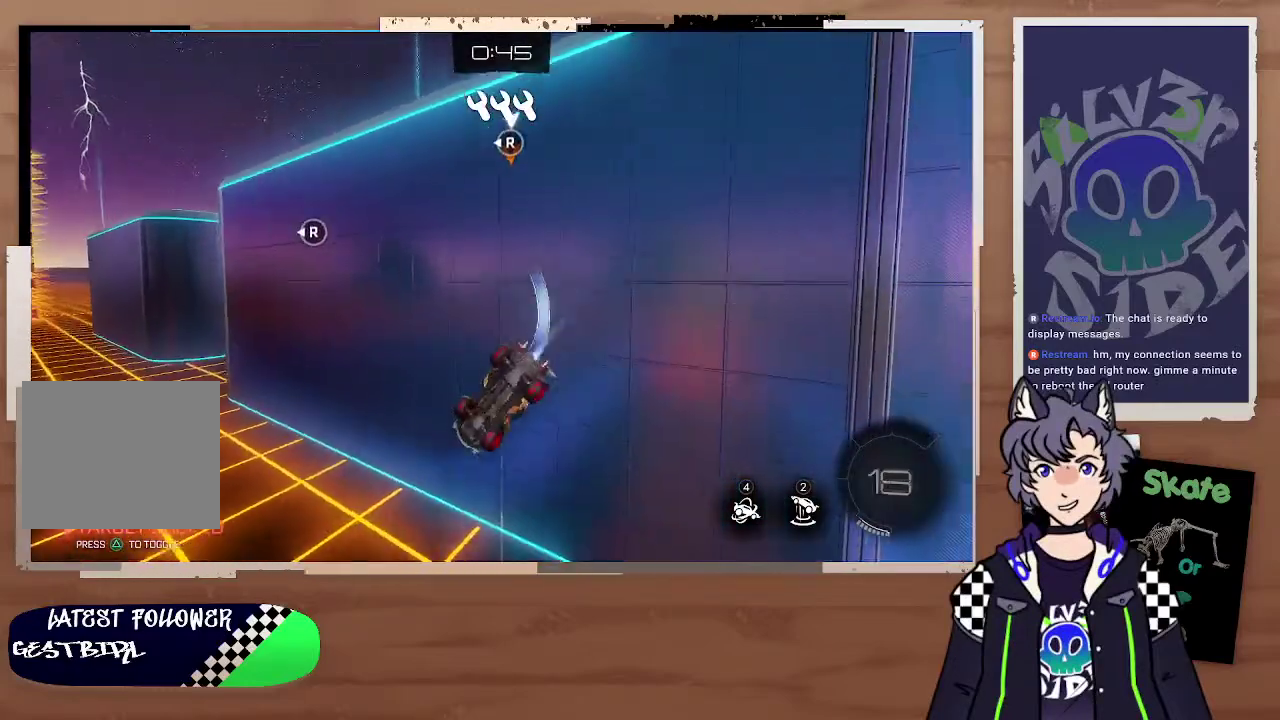
{"buttons": ["CIRCLE", "R2"], "left_stick": "up-right", "right_stick": "center", "events": [[33, "left_stick", "right"], [333, "left_stick", "up-right"]]}
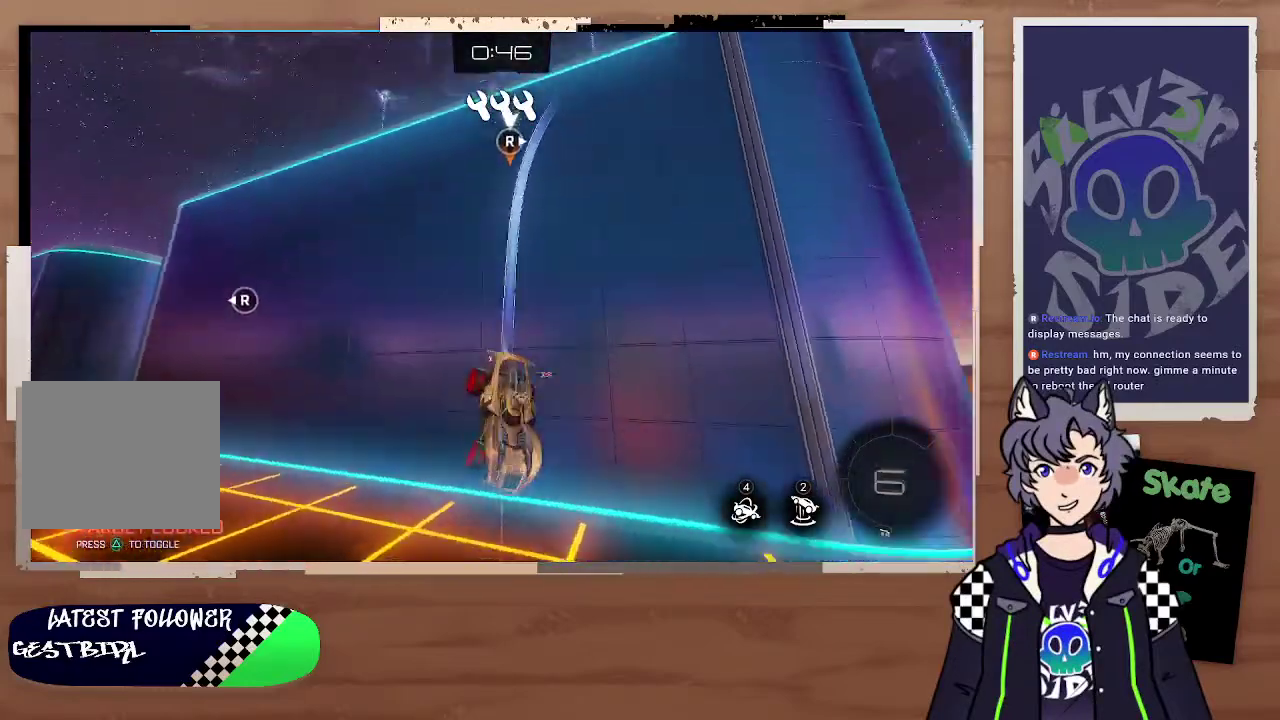
{"buttons": ["R2"], "left_stick": "right", "right_stick": "center", "events": [[33, "CIRCLE", "up"], [67, "left_stick", "right"], [233, "left_stick", "down"], [467, "left_stick", "right"]]}
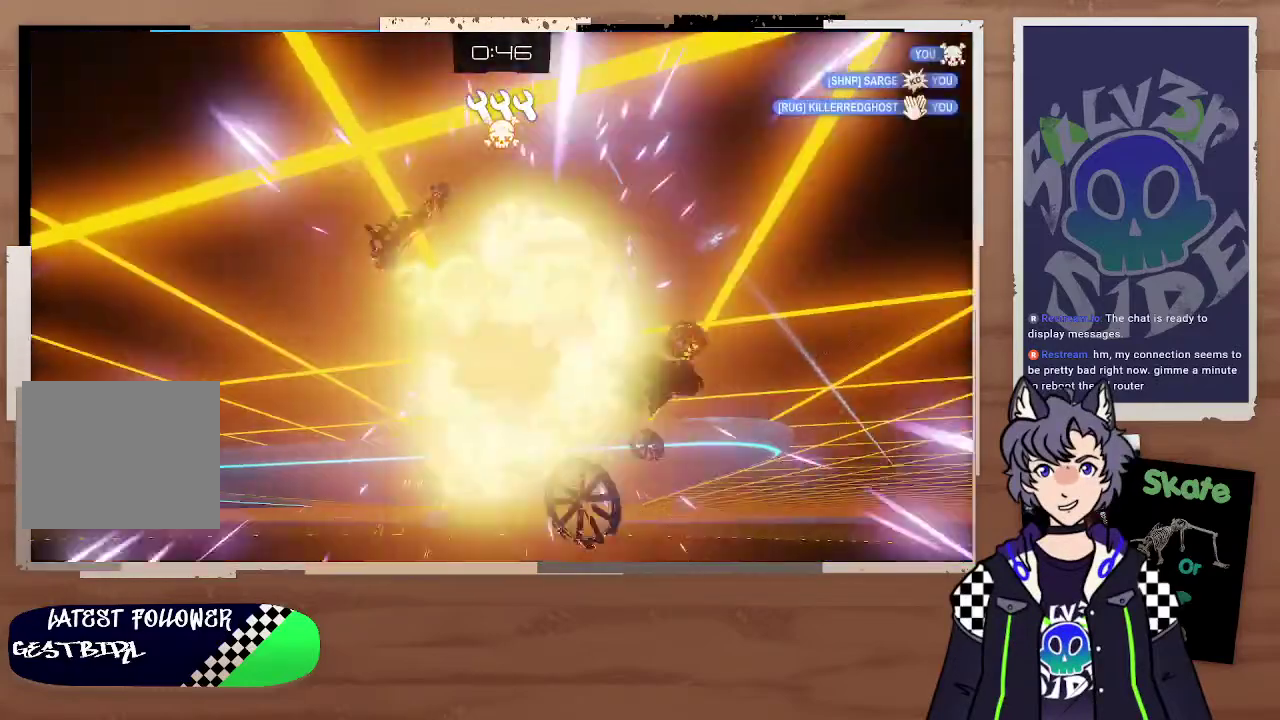
{"buttons": [], "left_stick": "center", "right_stick": "center", "events": [[33, "left_stick", "center"], [433, "R2", "up"]]}